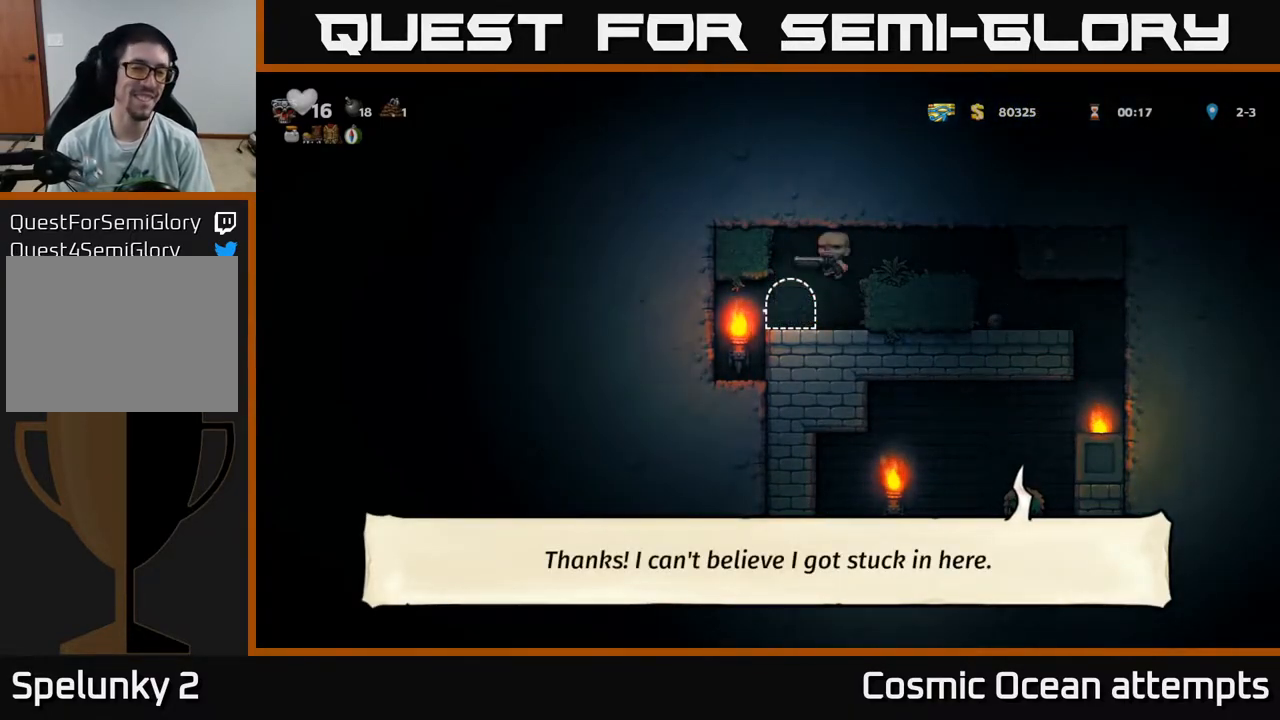
Gameplay with a controller (Xbox layout); each line is a JSON object with the inputs held at the frame after it. "events" lists button and stick changes between this image and that frame as [ms after this image, input, new state], when the widget could be followed in between. Not read: left_stick.
{"buttons": [], "right_stick": "center", "events": []}
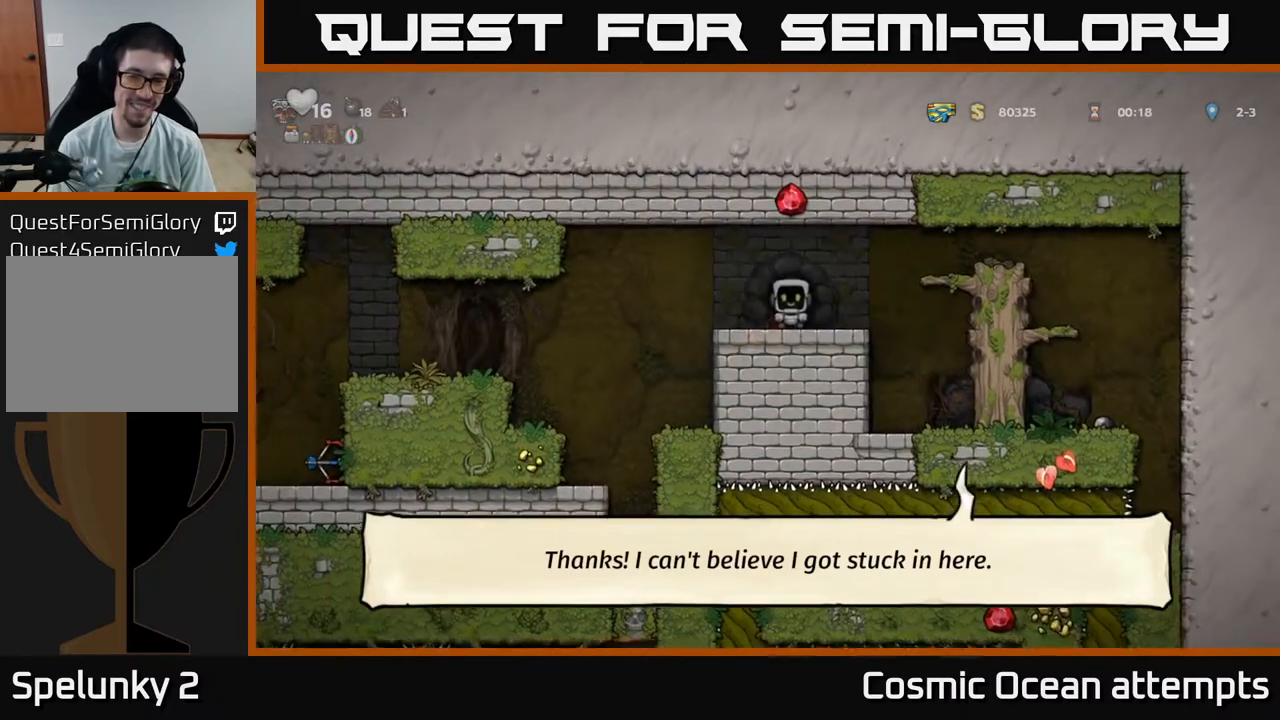
{"buttons": ["A", "DPAD_LEFT"], "right_stick": "center", "events": [[217, "DPAD_LEFT", "down"], [433, "A", "down"]]}
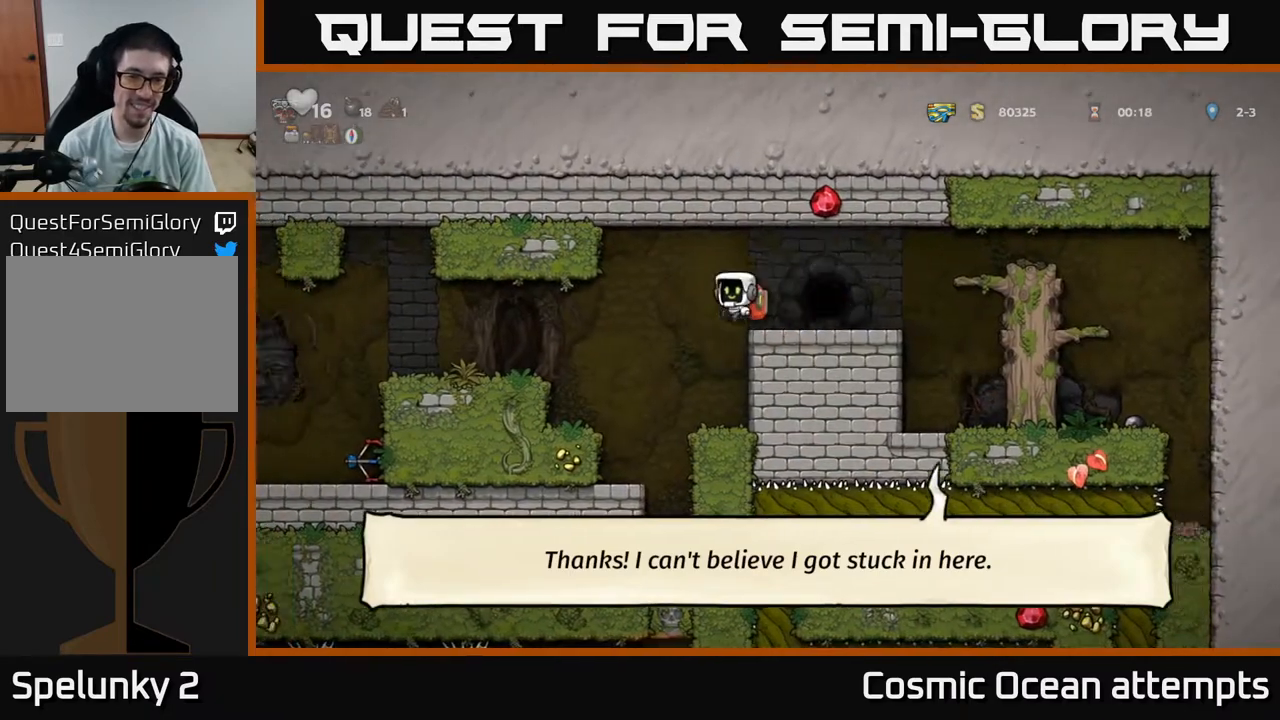
{"buttons": ["DPAD_LEFT"], "right_stick": "center", "events": [[17, "A", "up"]]}
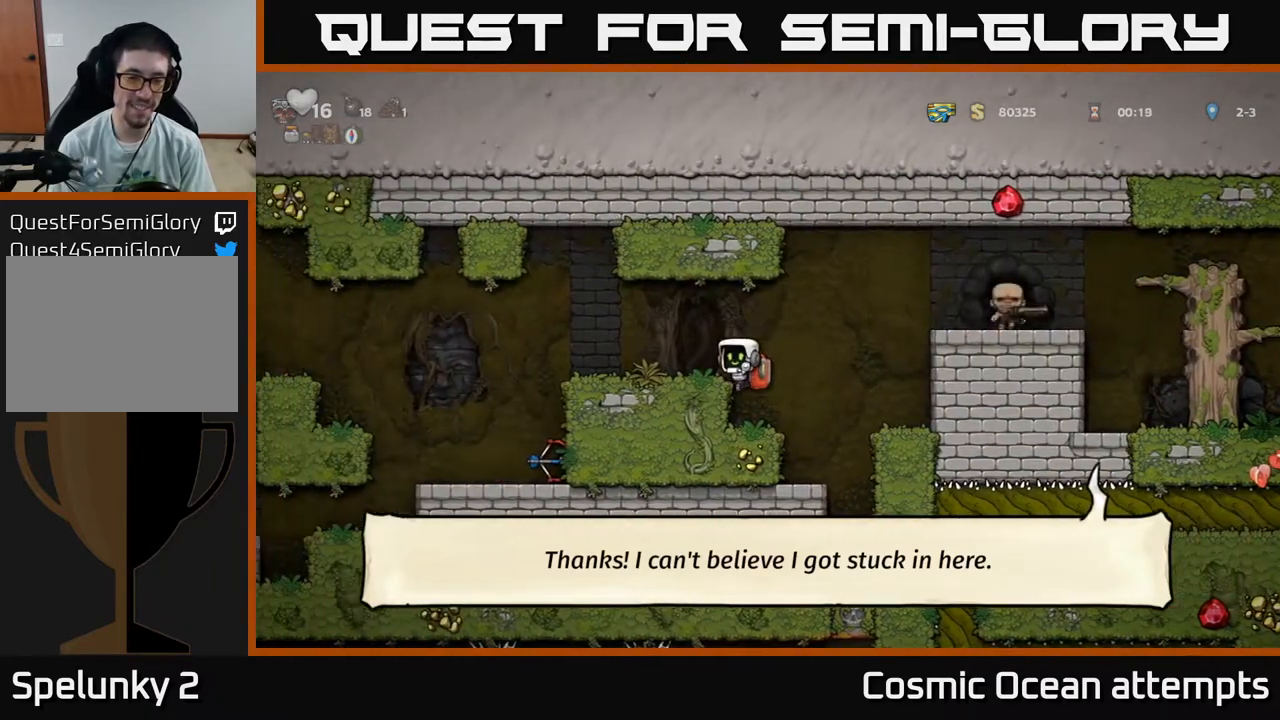
{"buttons": ["DPAD_LEFT"], "right_stick": "center", "events": [[283, "A", "down"], [450, "A", "up"]]}
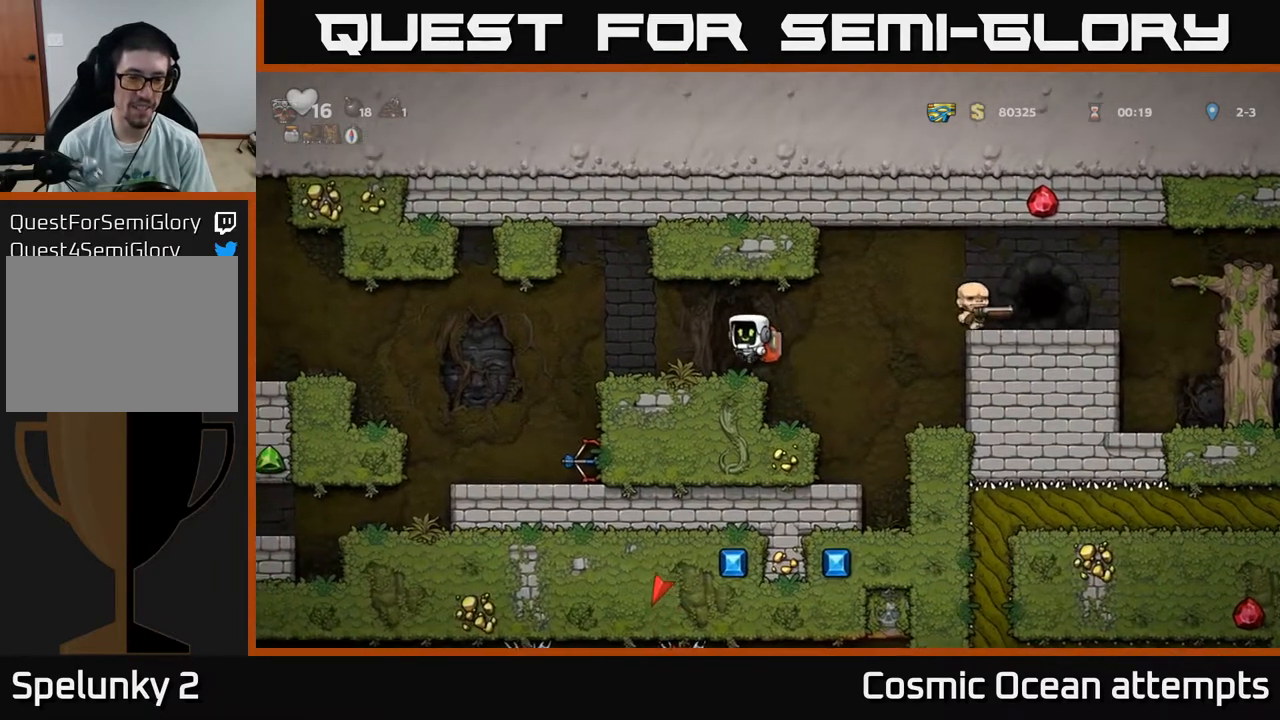
{"buttons": [], "right_stick": "center", "events": [[417, "DPAD_LEFT", "up"]]}
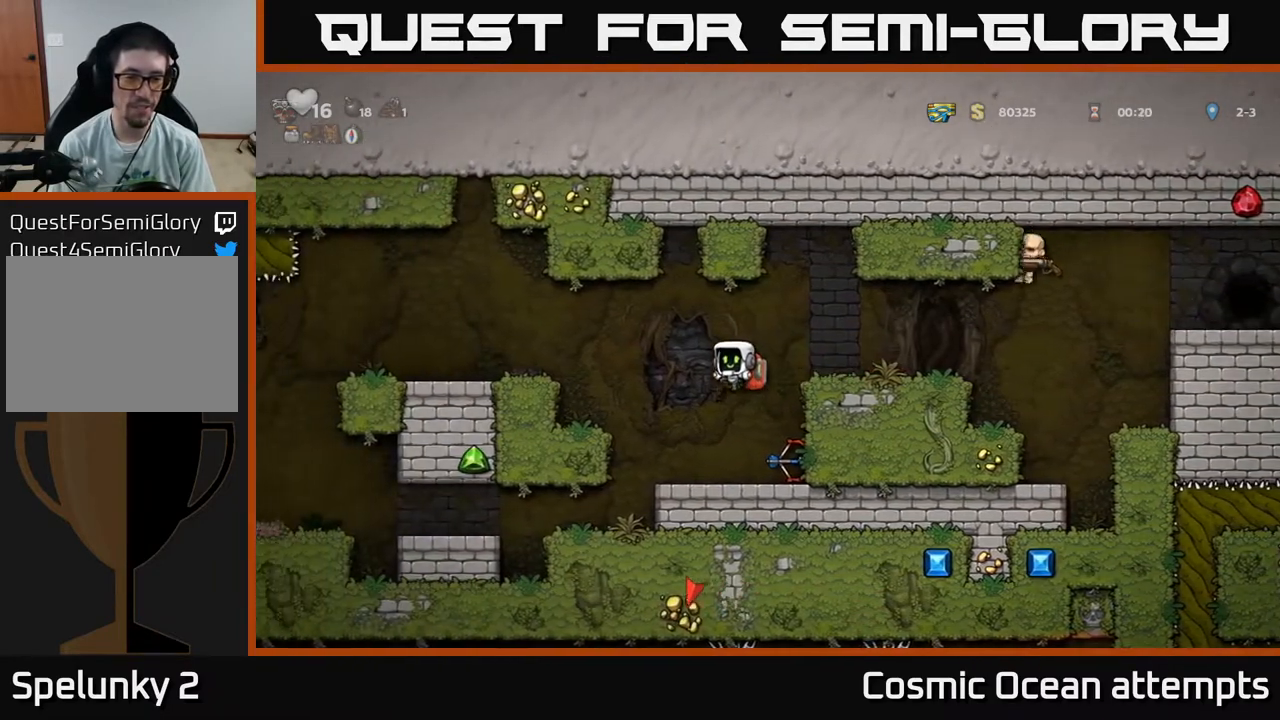
{"buttons": ["DPAD_LEFT"], "right_stick": "center", "events": [[67, "DPAD_RIGHT", "down"], [267, "DPAD_DOWN", "down"], [300, "DPAD_RIGHT", "up"], [350, "X", "down"], [417, "DPAD_LEFT", "down"], [433, "DPAD_DOWN", "up"], [467, "X", "up"]]}
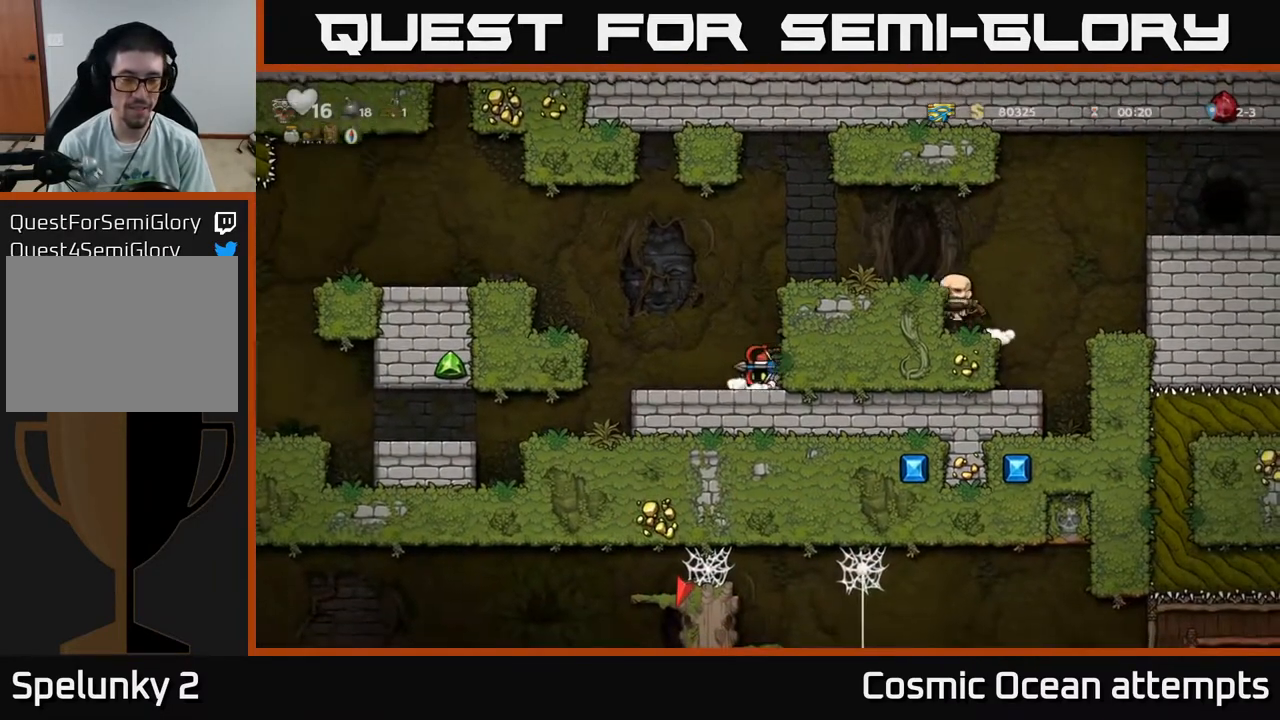
{"buttons": ["A", "DPAD_LEFT"], "right_stick": "center", "events": [[17, "A", "down"], [250, "A", "up"], [483, "A", "down"]]}
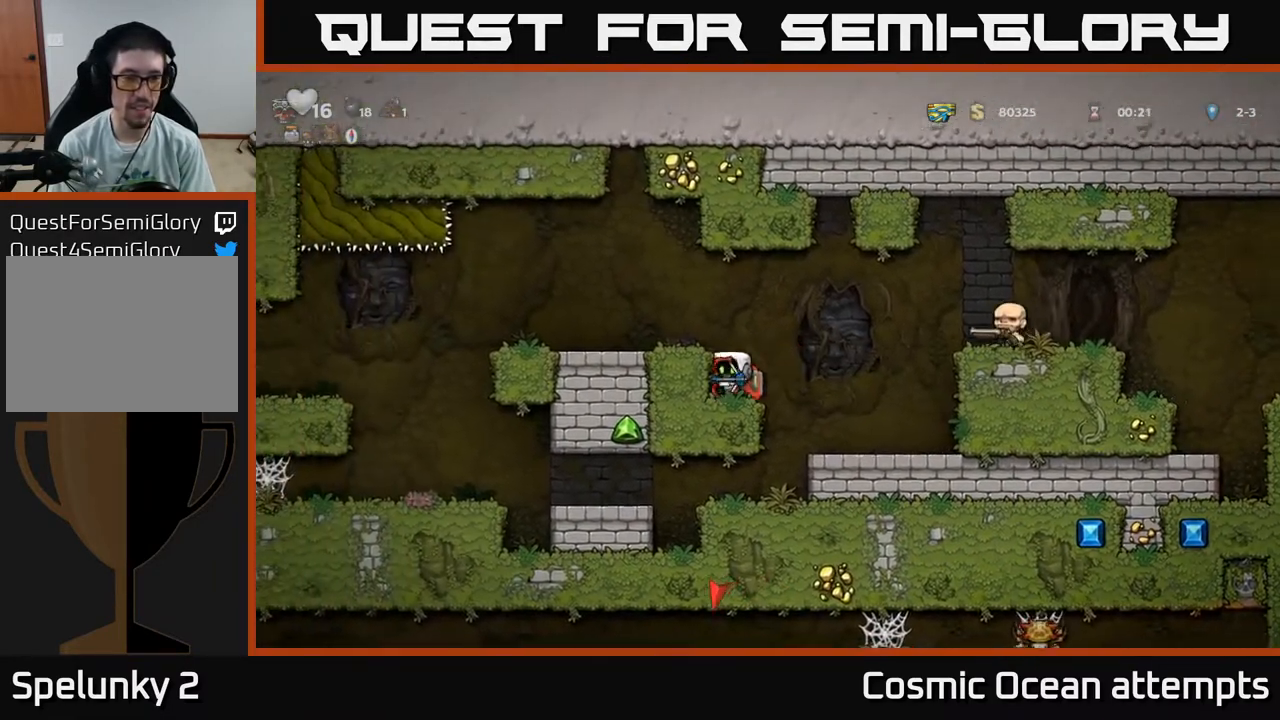
{"buttons": ["DPAD_LEFT"], "right_stick": "center", "events": [[133, "A", "up"]]}
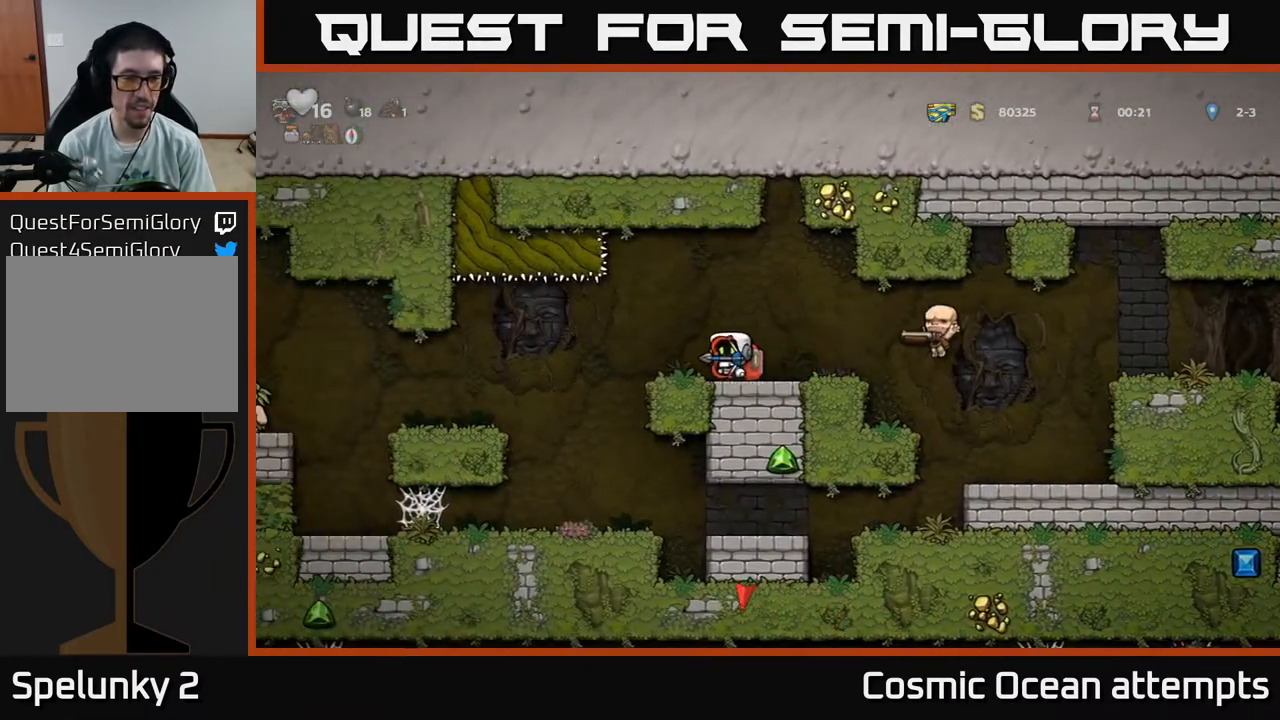
{"buttons": ["DPAD_LEFT"], "right_stick": "center", "events": []}
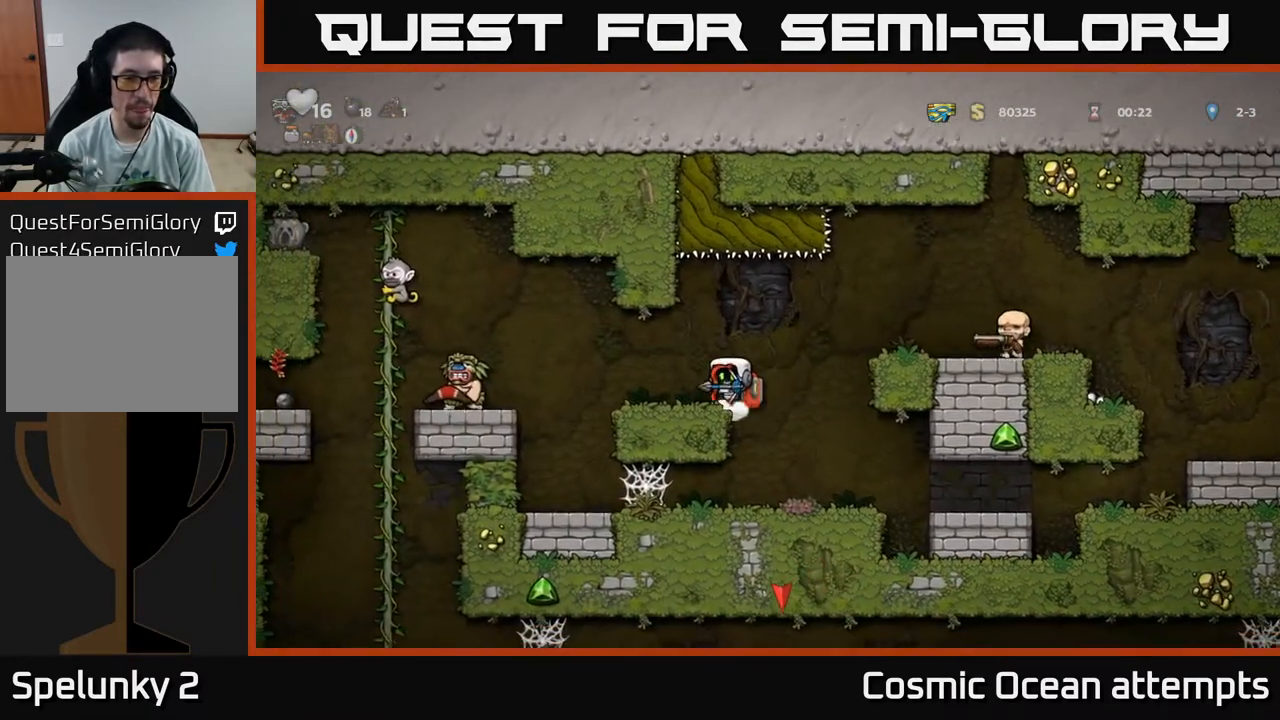
{"buttons": [], "right_stick": "center", "events": [[33, "DPAD_LEFT", "up"], [317, "X", "down"], [367, "X", "up"]]}
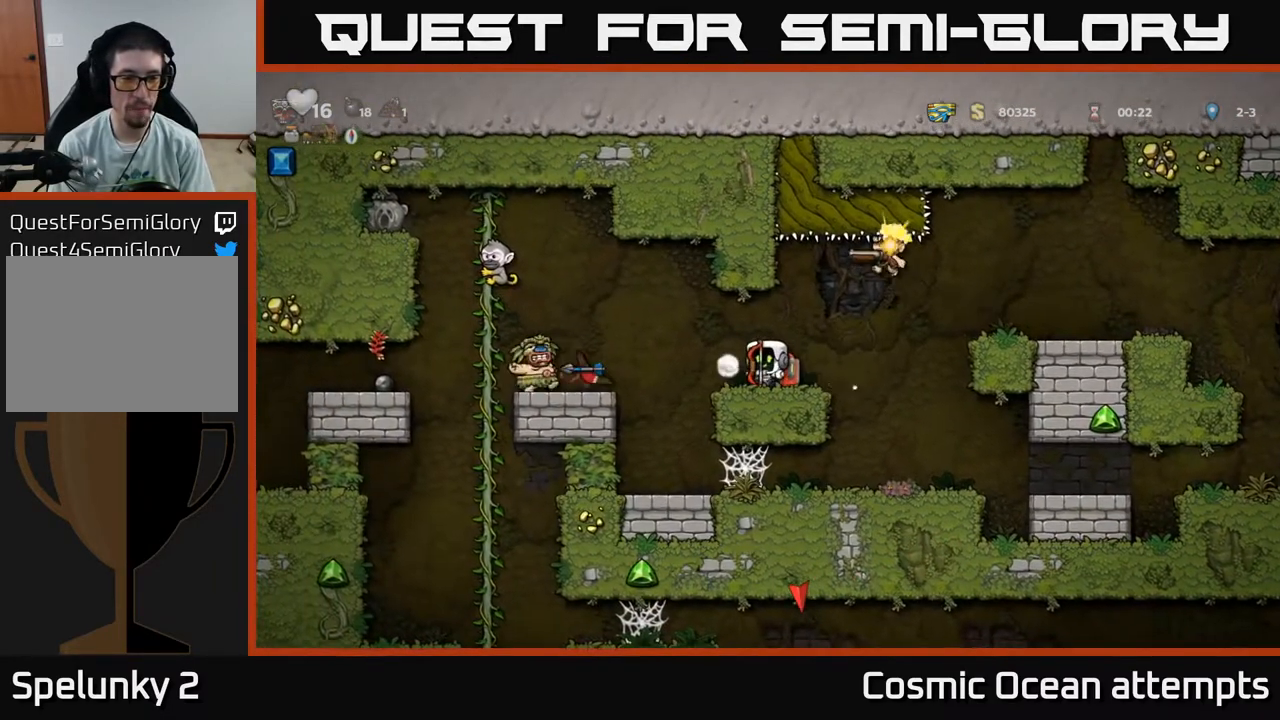
{"buttons": ["DPAD_RIGHT"], "right_stick": "center", "events": [[133, "DPAD_RIGHT", "down"], [150, "A", "down"], [383, "A", "up"]]}
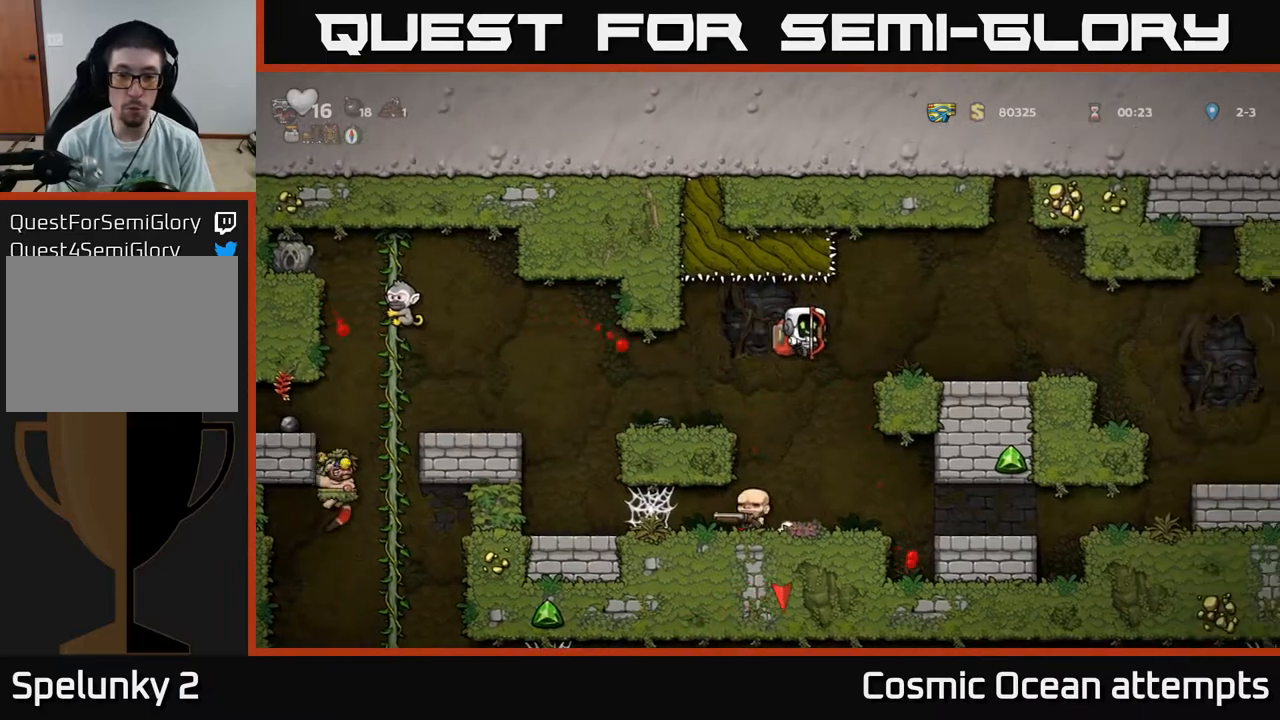
{"buttons": ["A", "DPAD_LEFT"], "right_stick": "center", "events": [[200, "DPAD_RIGHT", "up"], [433, "DPAD_LEFT", "down"], [467, "A", "down"]]}
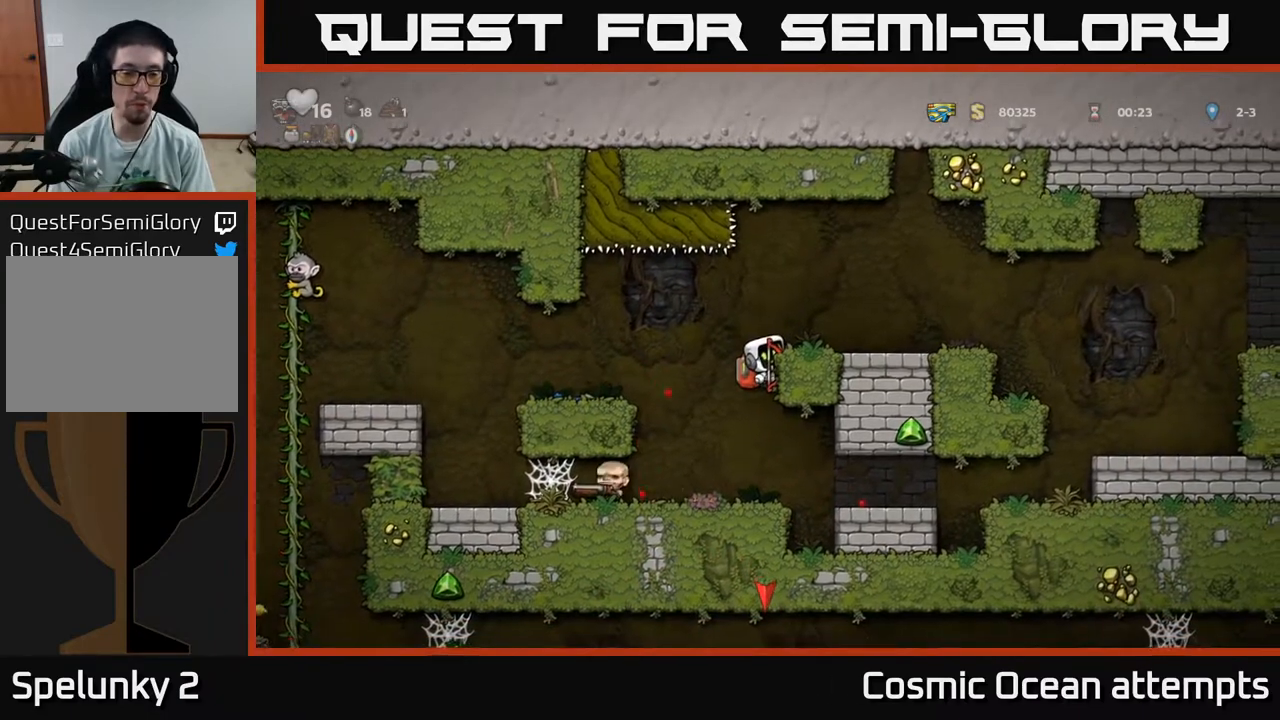
{"buttons": ["DPAD_DOWN"], "right_stick": "center", "events": [[50, "A", "up"], [400, "DPAD_LEFT", "up"], [417, "DPAD_DOWN", "down"]]}
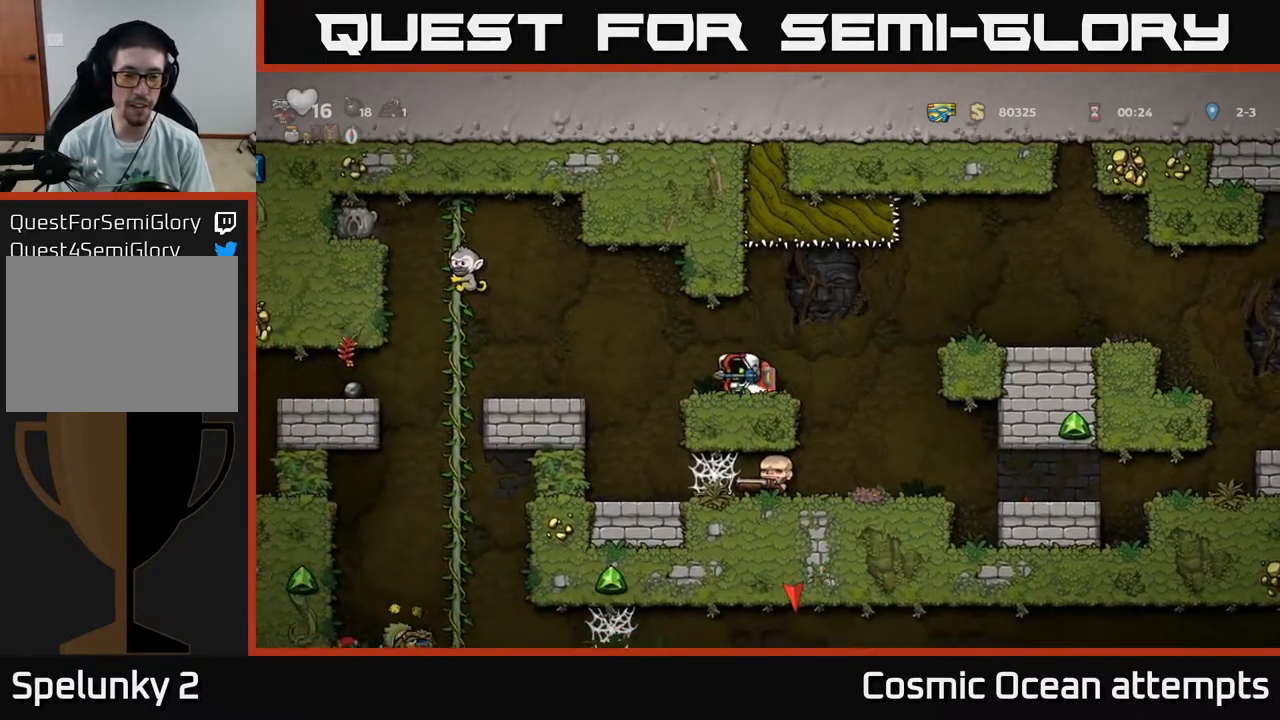
{"buttons": [], "right_stick": "center", "events": [[67, "DPAD_DOWN", "up"], [133, "DPAD_LEFT", "down"], [267, "DPAD_LEFT", "up"]]}
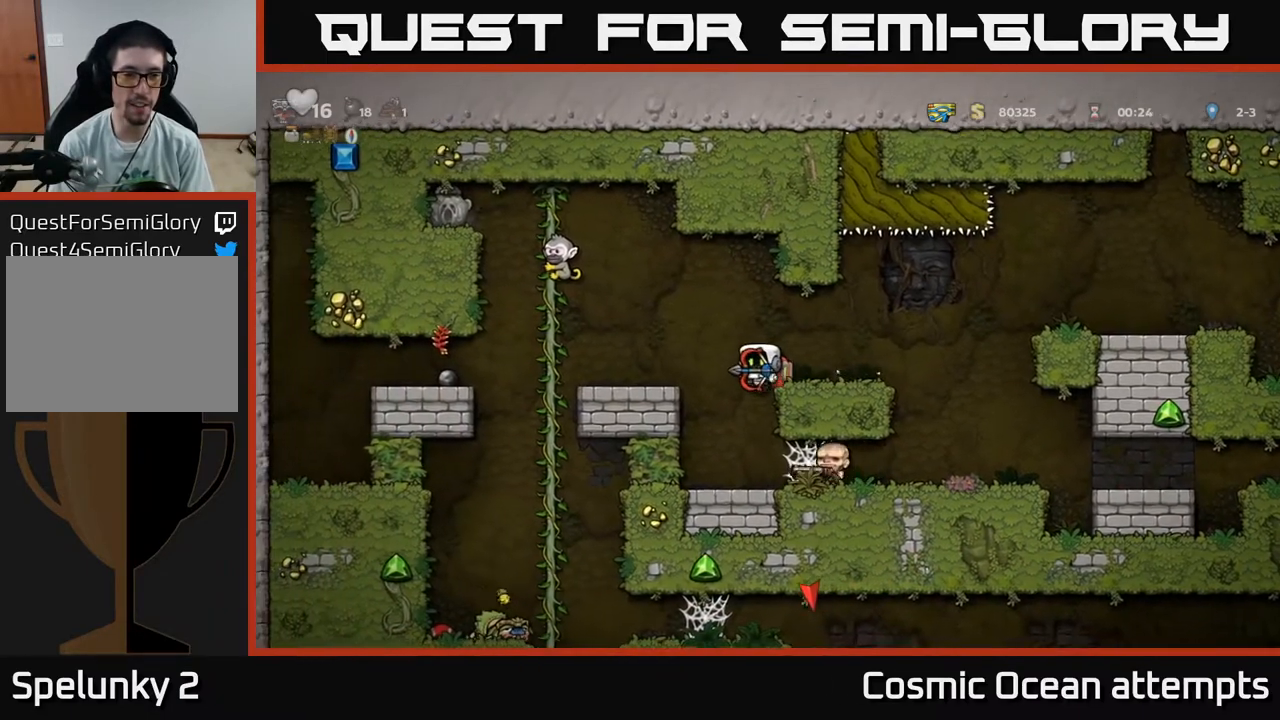
{"buttons": ["A"], "right_stick": "center", "events": [[117, "A", "down"], [250, "DPAD_LEFT", "down"], [333, "A", "up"], [400, "DPAD_LEFT", "up"], [483, "A", "down"]]}
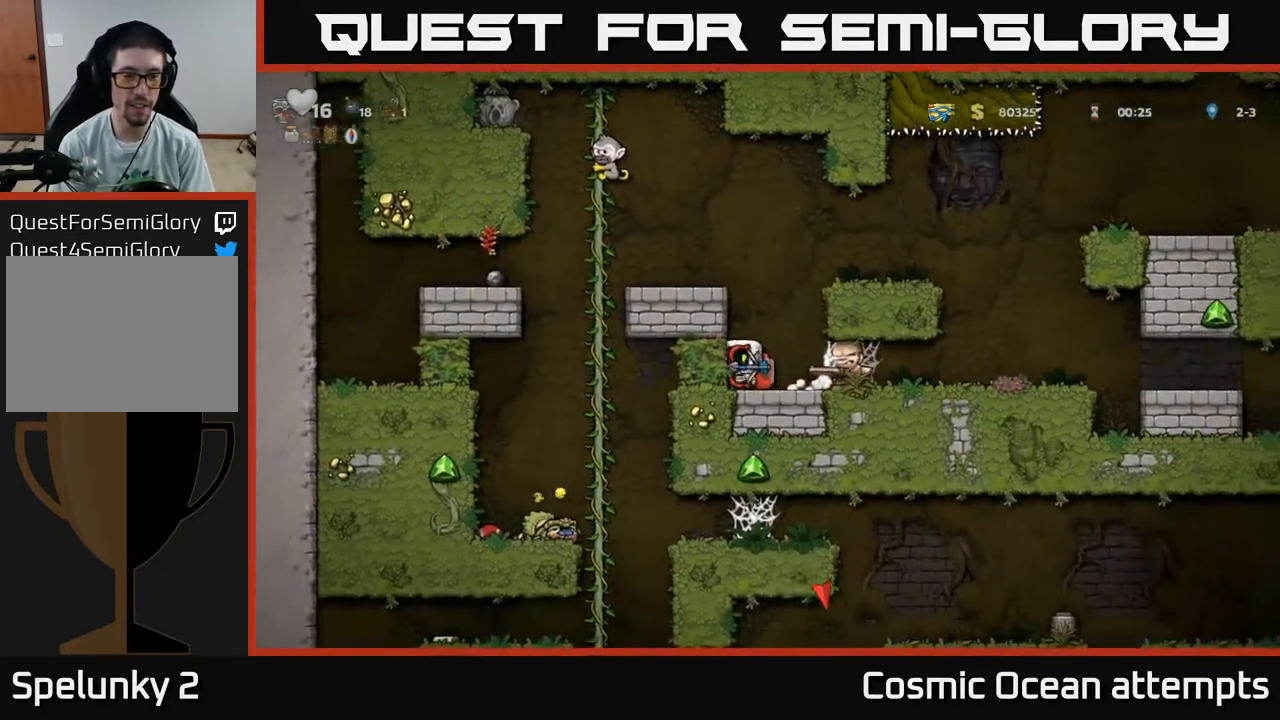
{"buttons": ["DPAD_LEFT"], "right_stick": "center", "events": [[183, "A", "up"], [183, "DPAD_LEFT", "down"], [383, "A", "down"], [483, "A", "up"]]}
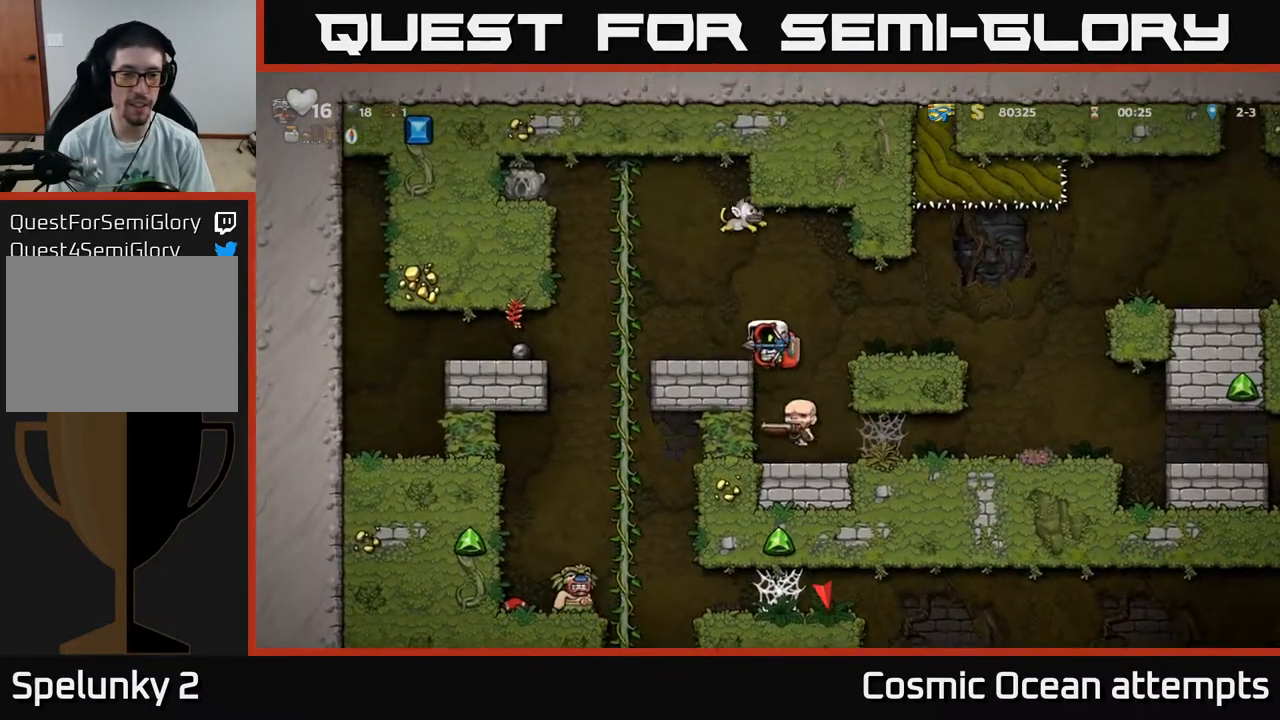
{"buttons": ["DPAD_UP"], "right_stick": "center", "events": [[200, "DPAD_LEFT", "up"], [283, "A", "down"], [350, "DPAD_LEFT", "down"], [433, "A", "up"], [450, "DPAD_UP", "down"], [467, "DPAD_LEFT", "up"]]}
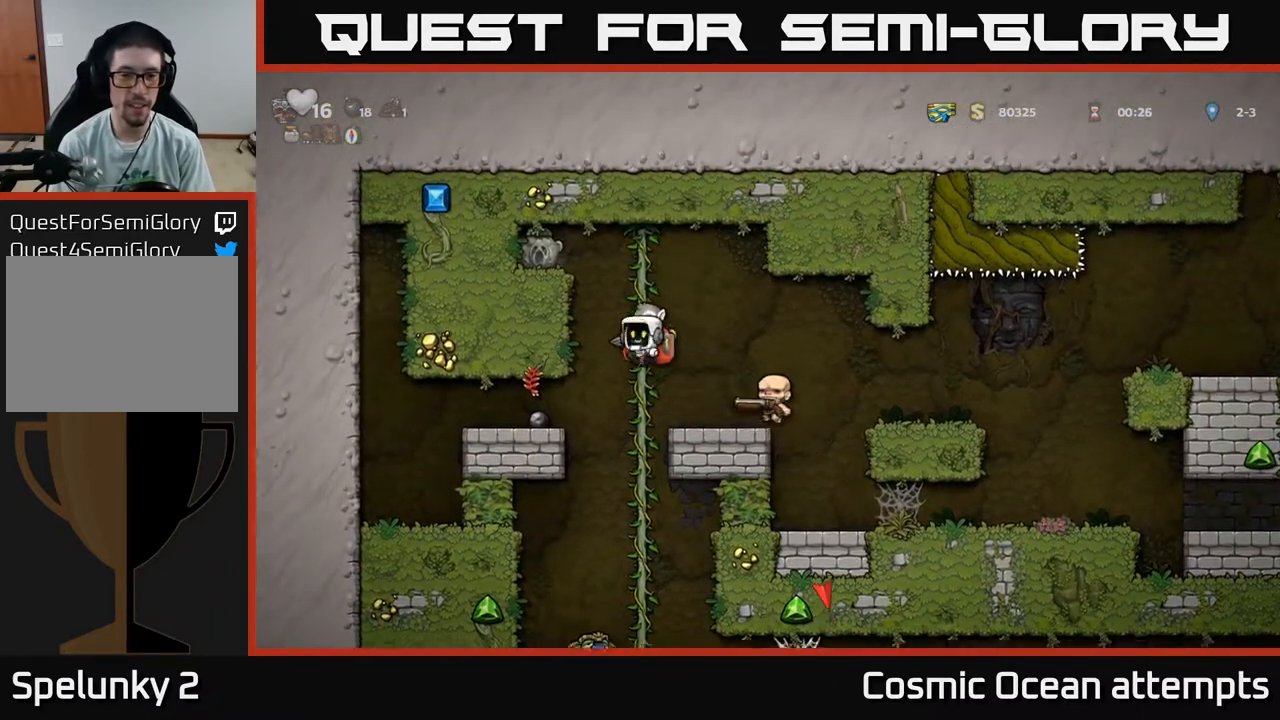
{"buttons": ["DPAD_RIGHT"], "right_stick": "center", "events": [[50, "DPAD_UP", "up"], [200, "DPAD_LEFT", "down"], [433, "DPAD_LEFT", "up"], [467, "DPAD_RIGHT", "down"]]}
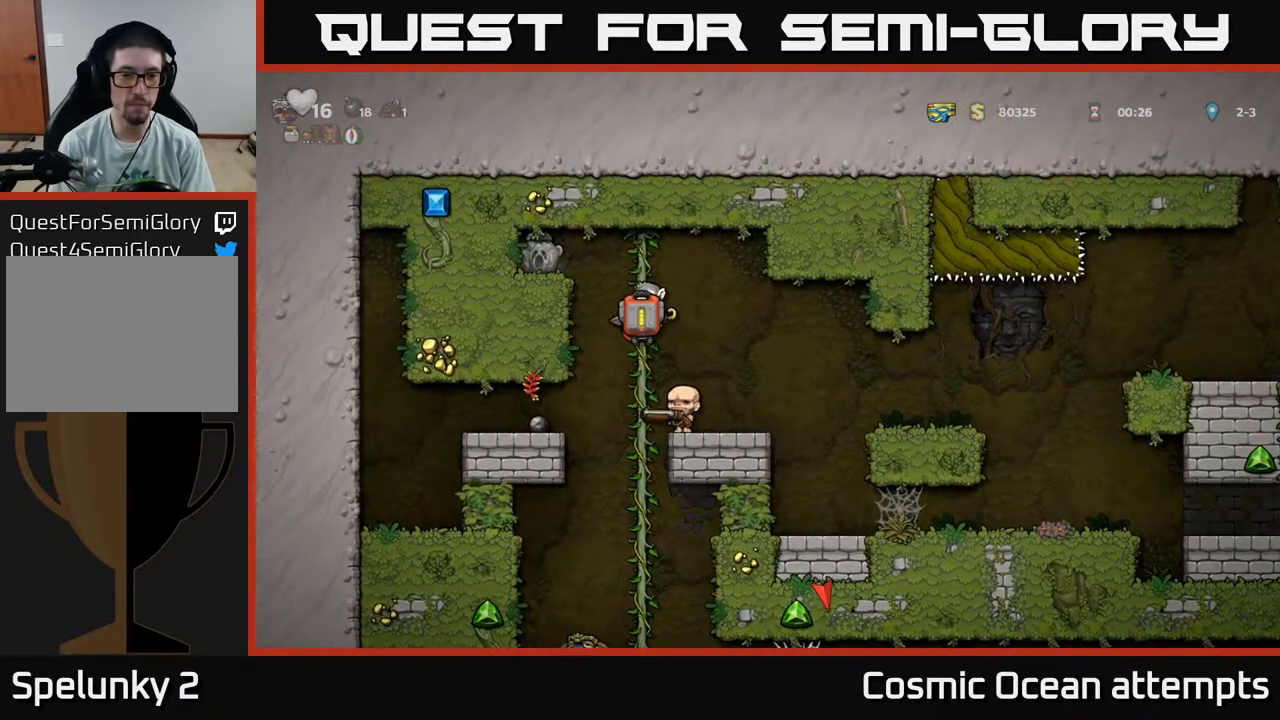
{"buttons": [], "right_stick": "center", "events": [[17, "A", "down"], [83, "A", "up"], [117, "DPAD_DOWN", "down"], [150, "DPAD_RIGHT", "up"], [167, "DPAD_DOWN", "up"]]}
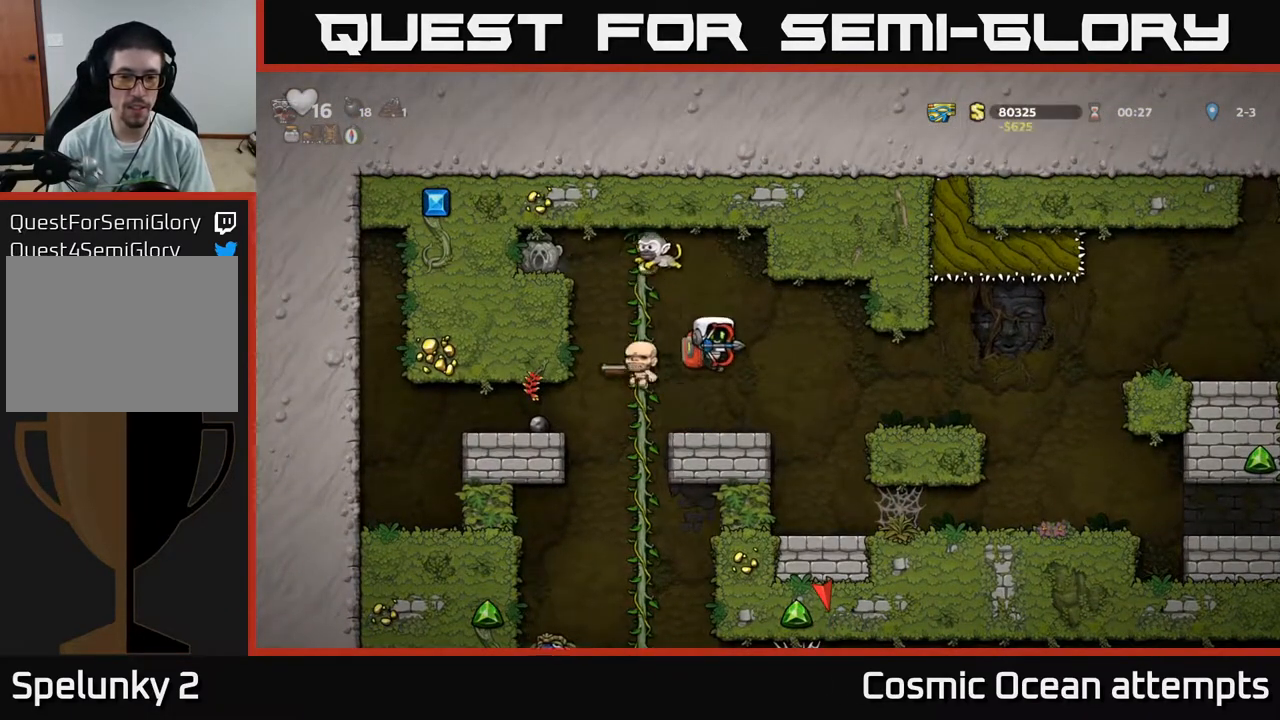
{"buttons": [], "right_stick": "center", "events": [[350, "DPAD_RIGHT", "down"], [433, "DPAD_RIGHT", "up"]]}
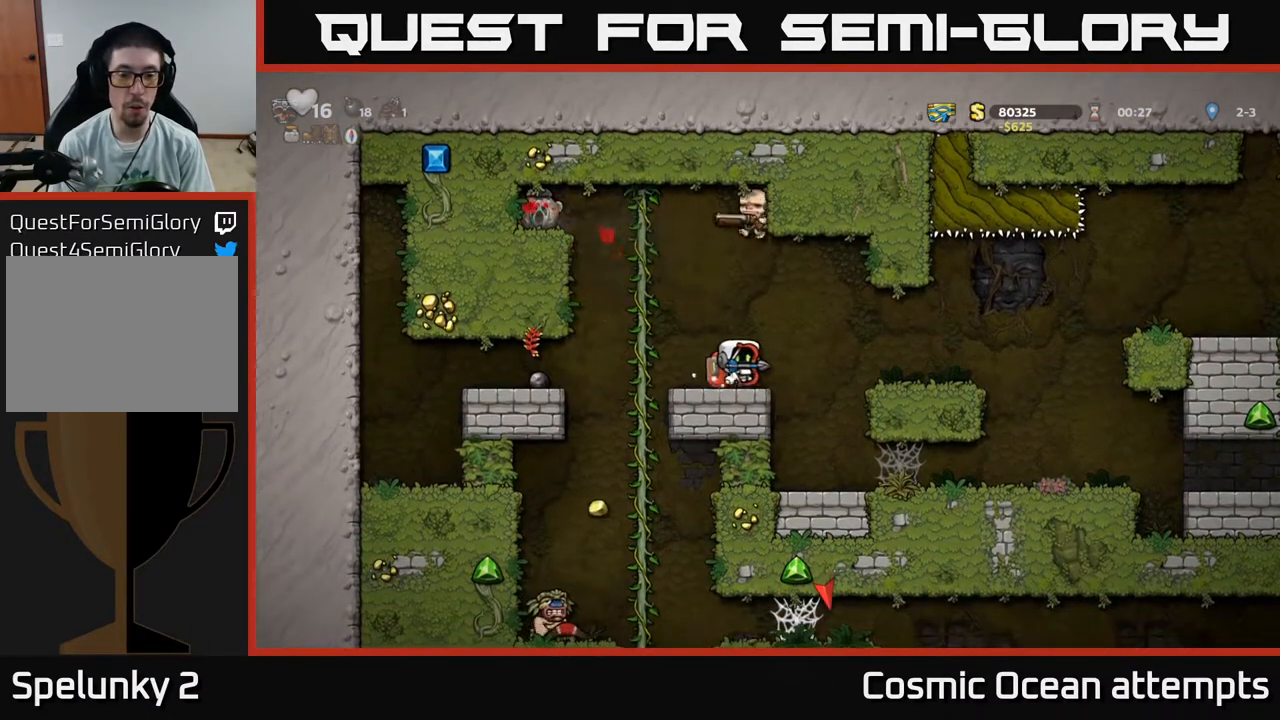
{"buttons": [], "right_stick": "center", "events": [[133, "DPAD_RIGHT", "down"], [233, "A", "down"], [333, "A", "up"], [500, "DPAD_RIGHT", "up"]]}
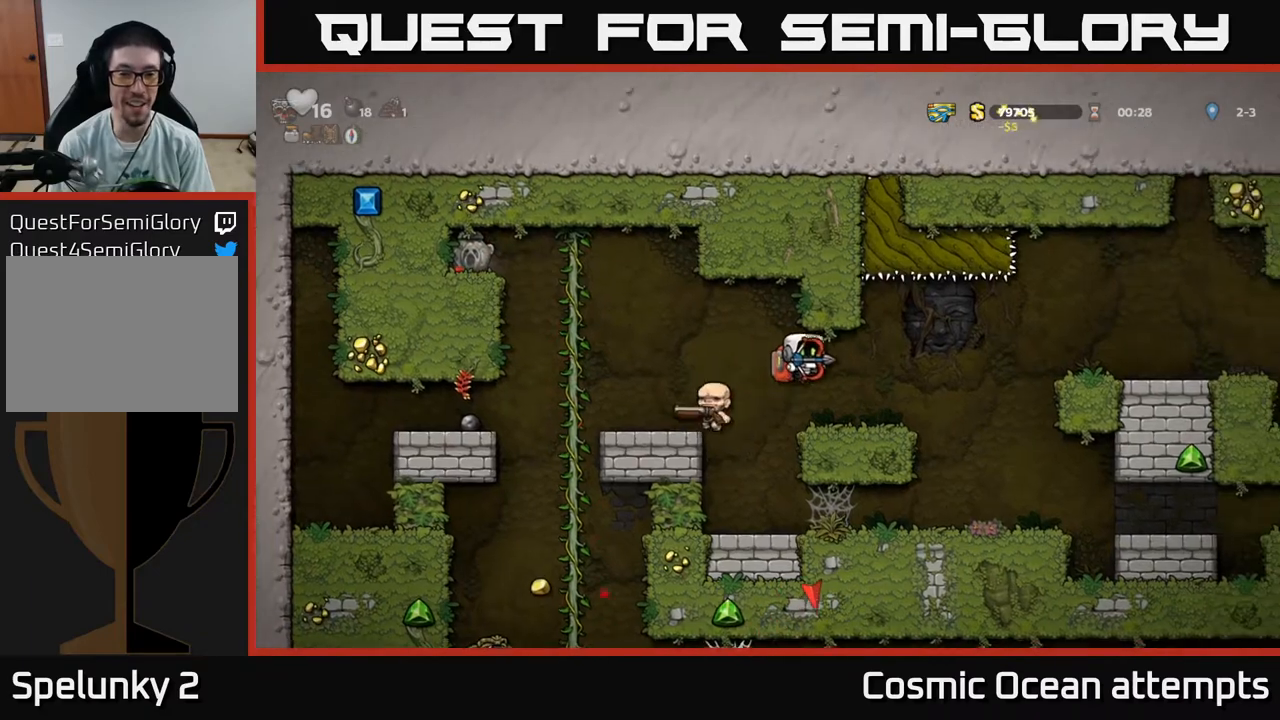
{"buttons": ["DPAD_LEFT"], "right_stick": "center", "events": [[383, "DPAD_LEFT", "down"]]}
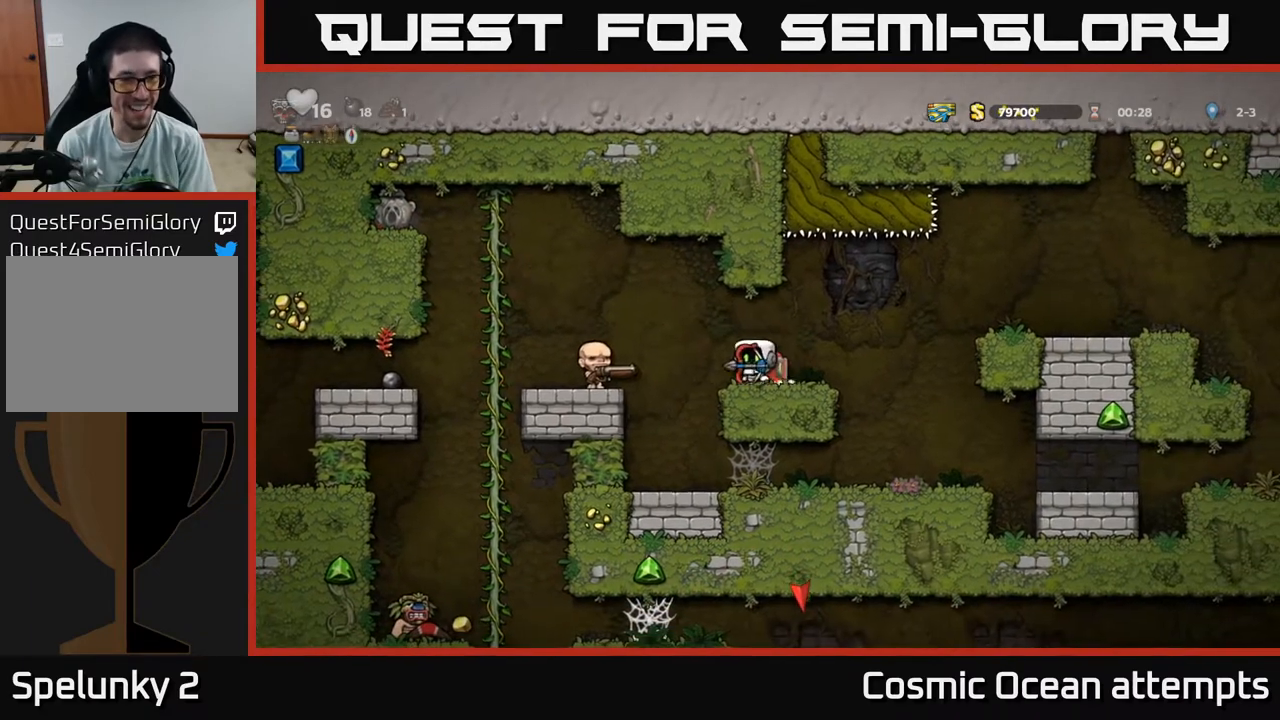
{"buttons": [], "right_stick": "center", "events": [[50, "A", "down"], [233, "A", "up"], [333, "DPAD_LEFT", "up"]]}
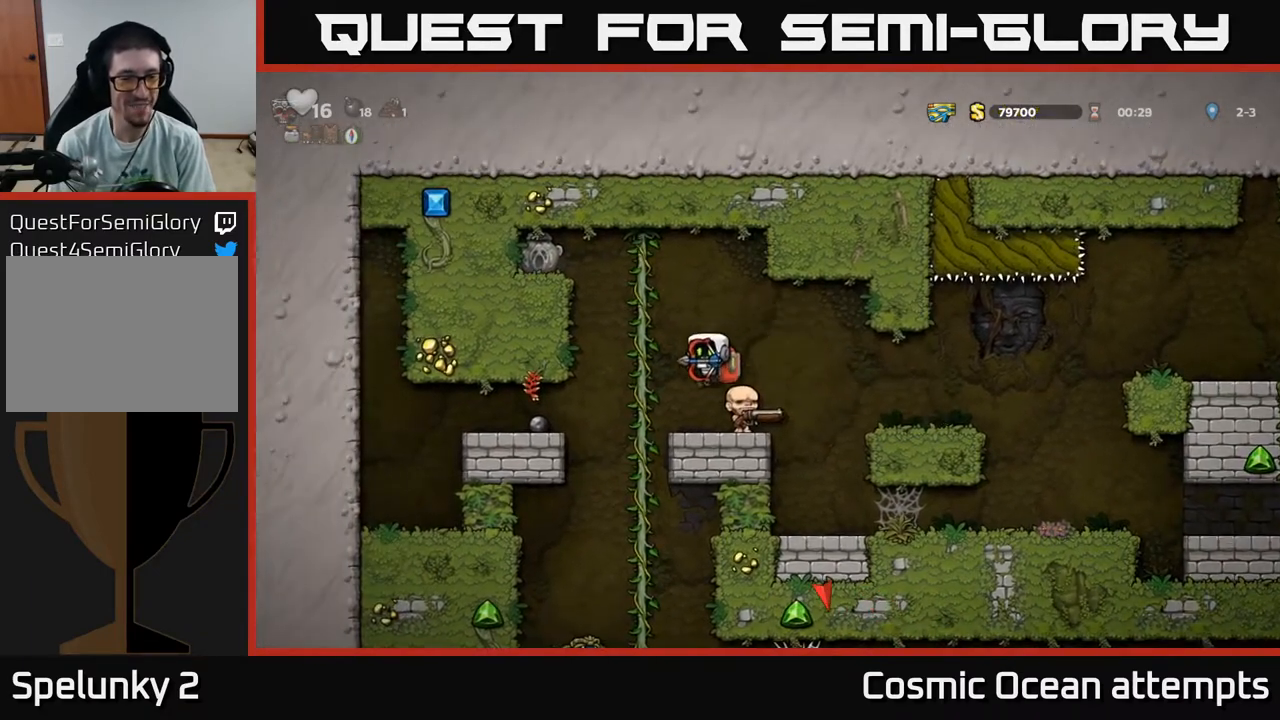
{"buttons": ["DPAD_DOWN"], "right_stick": "center", "events": [[50, "DPAD_LEFT", "down"], [250, "DPAD_UP", "down"], [267, "DPAD_LEFT", "up"], [350, "DPAD_UP", "up"], [400, "DPAD_DOWN", "down"]]}
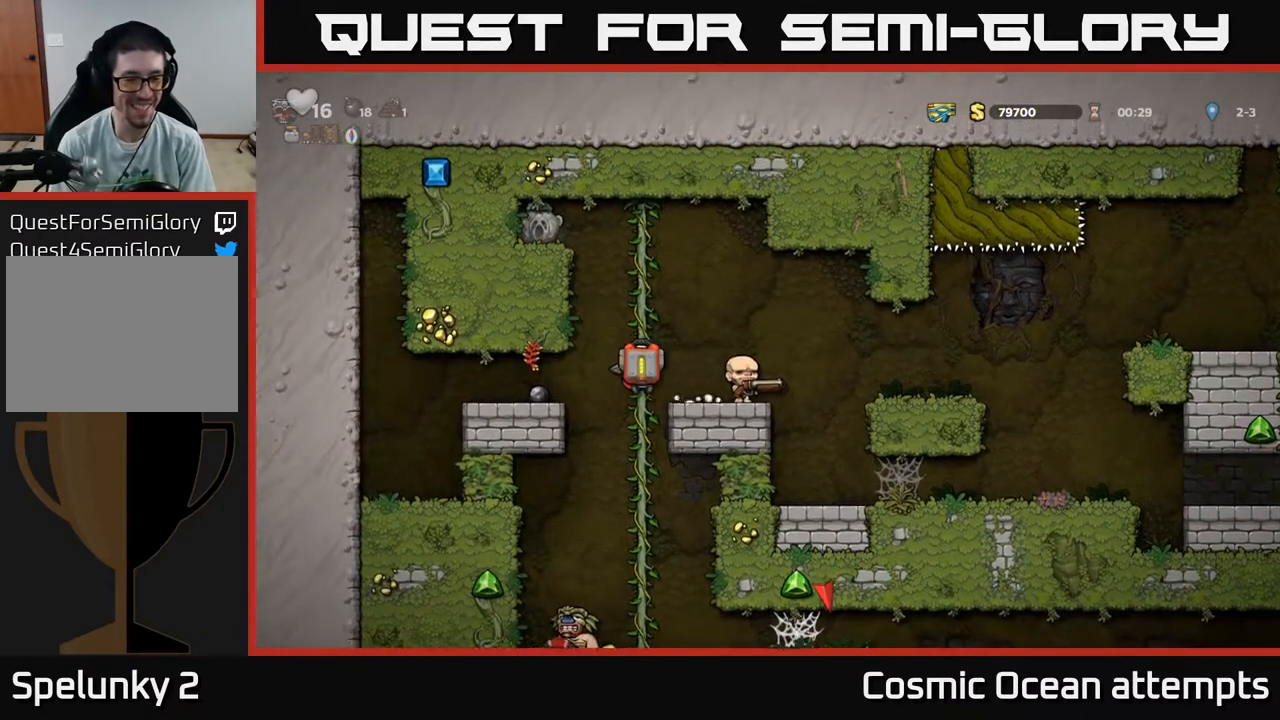
{"buttons": ["DPAD_DOWN"], "right_stick": "center", "events": []}
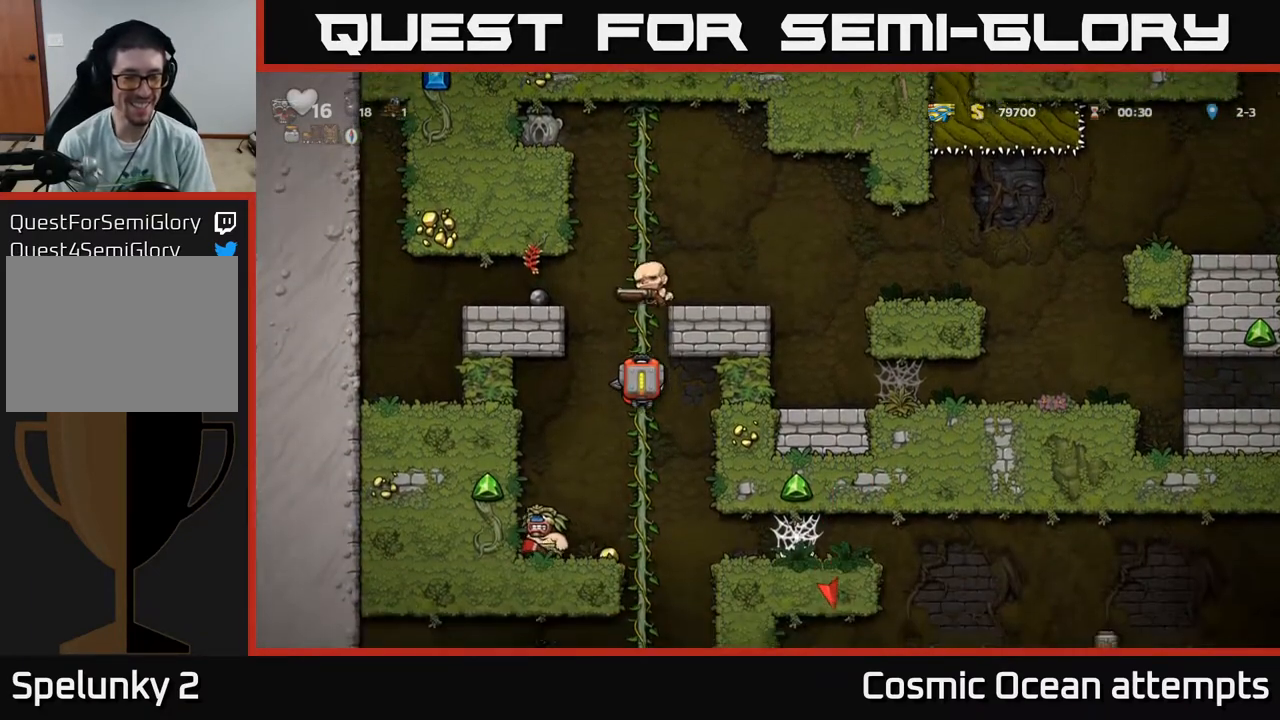
{"buttons": ["DPAD_LEFT"], "right_stick": "center", "events": [[183, "DPAD_DOWN", "up"], [300, "A", "down"], [350, "A", "up"], [417, "DPAD_LEFT", "down"]]}
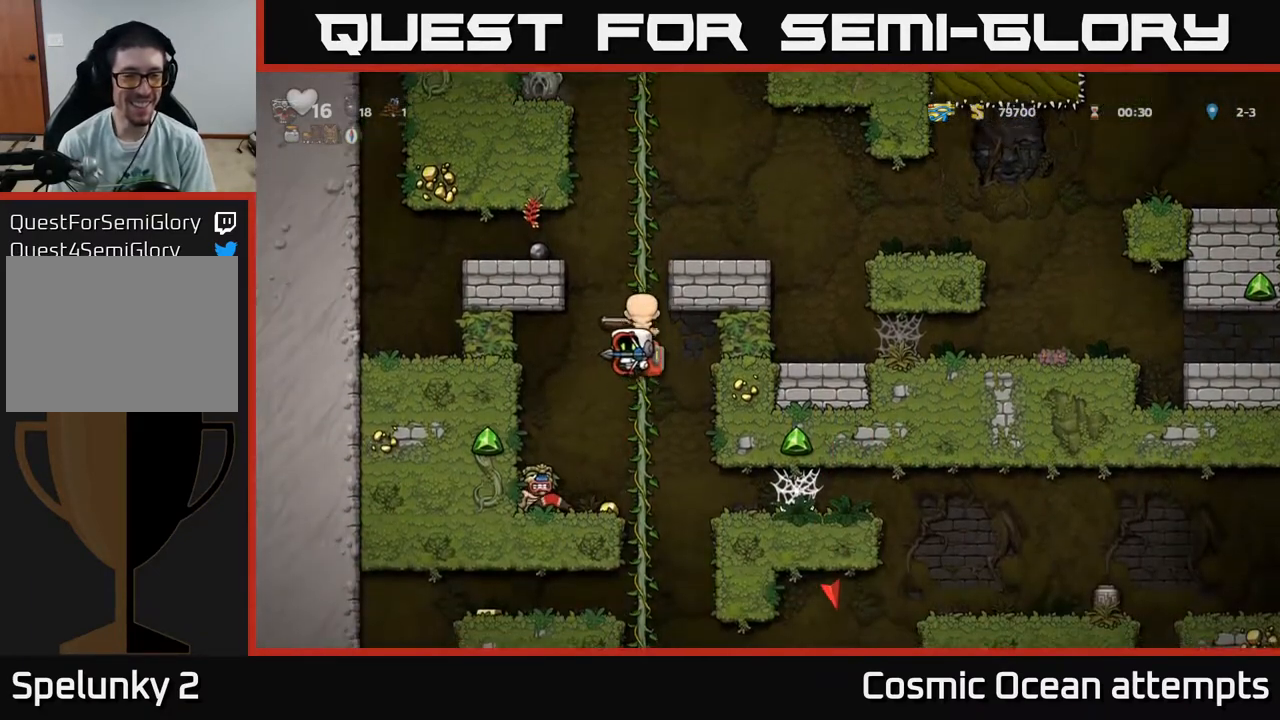
{"buttons": [], "right_stick": "center", "events": [[83, "DPAD_LEFT", "up"]]}
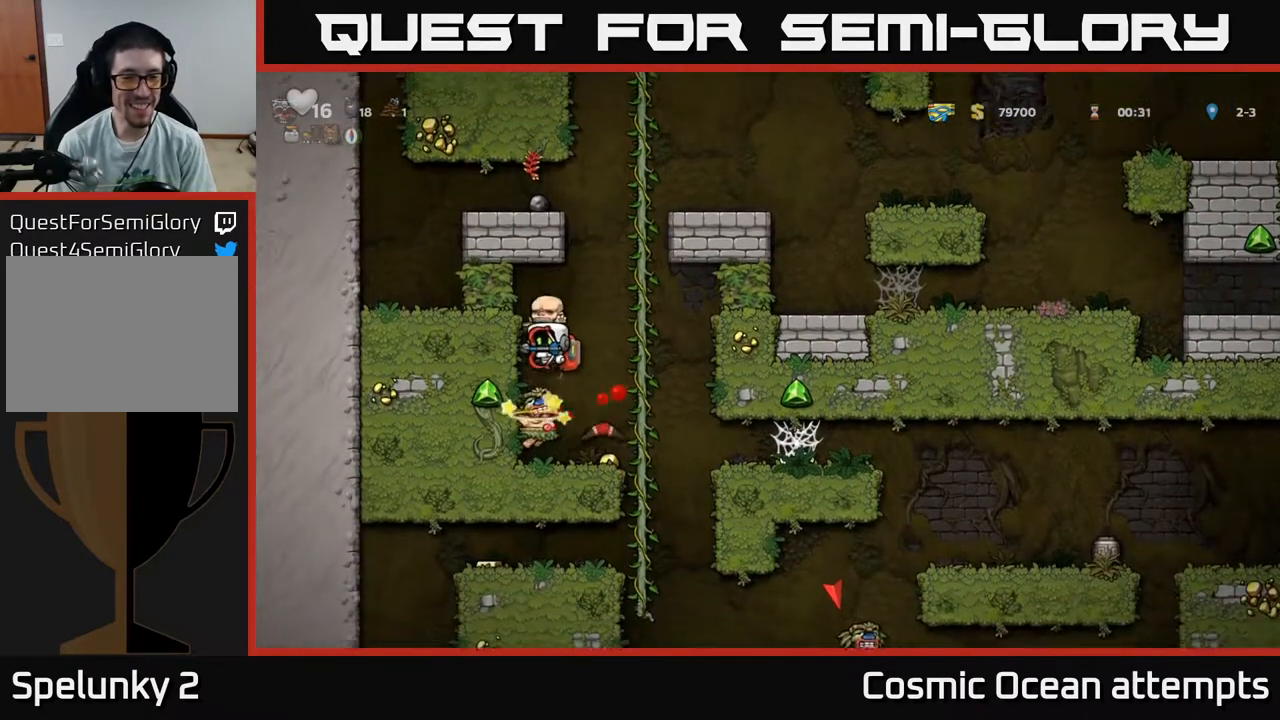
{"buttons": ["DPAD_RIGHT"], "right_stick": "center", "events": [[483, "DPAD_RIGHT", "down"]]}
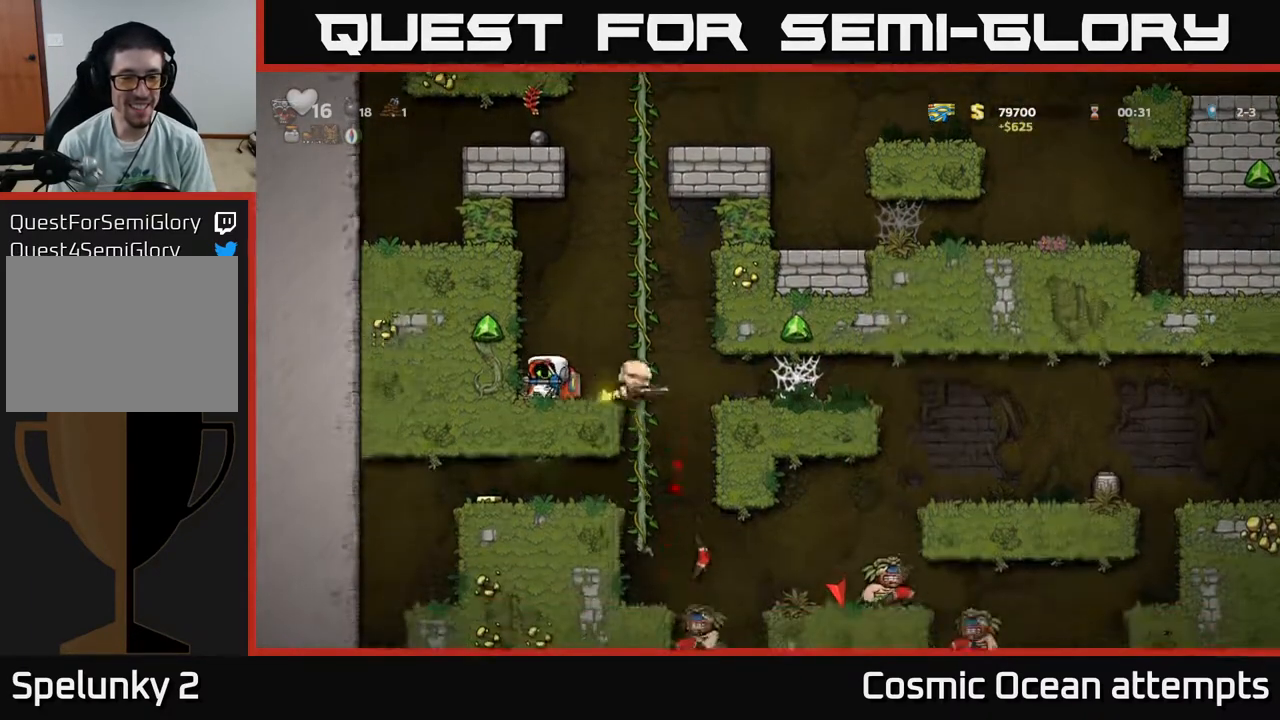
{"buttons": [], "right_stick": "center", "events": [[117, "DPAD_RIGHT", "up"], [167, "DPAD_LEFT", "down"], [333, "DPAD_LEFT", "up"]]}
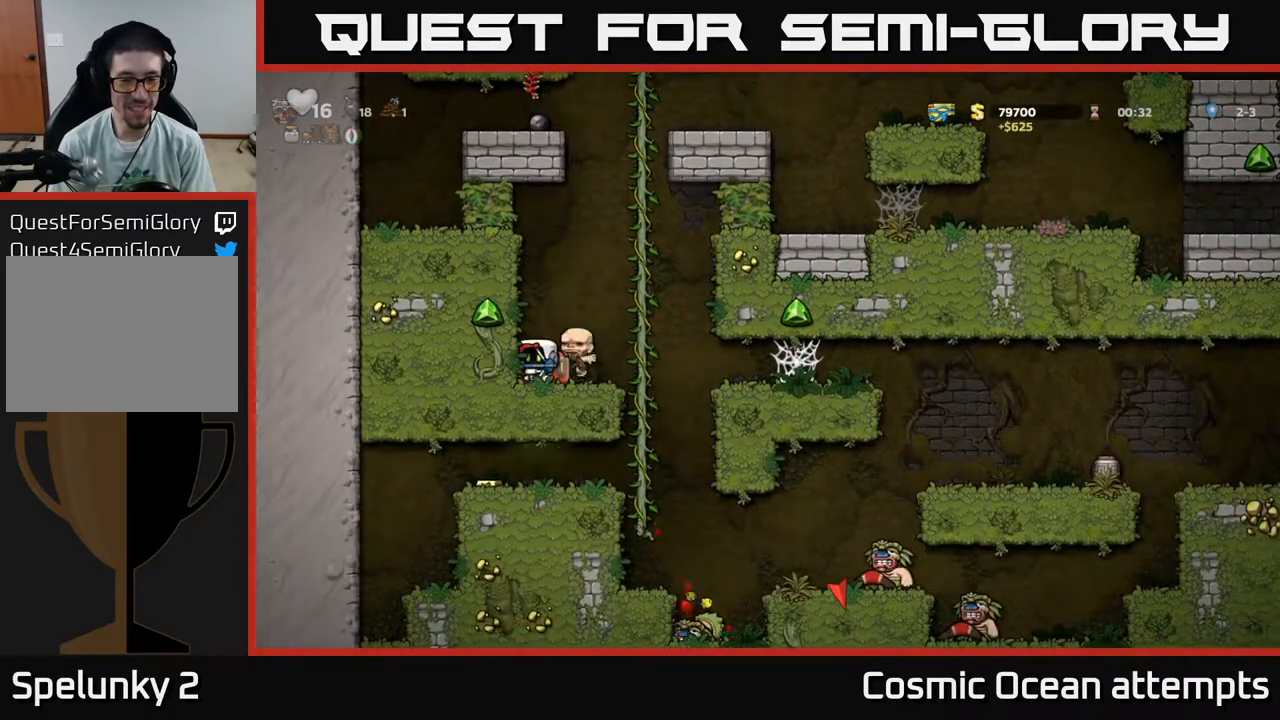
{"buttons": ["DPAD_UP"], "right_stick": "center", "events": [[117, "DPAD_RIGHT", "down"], [367, "DPAD_RIGHT", "up"], [417, "DPAD_UP", "down"]]}